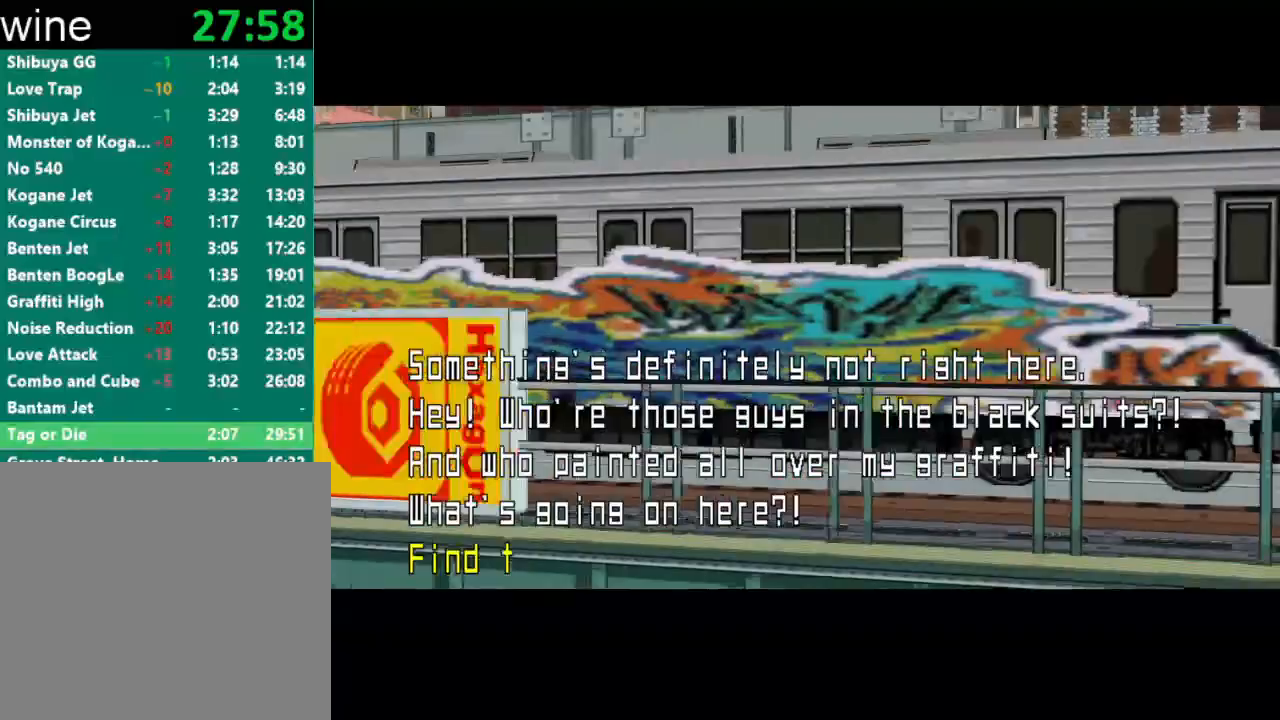
Gameplay with a controller (Xbox layout); each line is a JSON object with the inputs held at the frame after it. "events" lists button and stick changes between this image and that frame as [ms after this image, input, new state], when the widget could be followed in between.
{"buttons": [], "left_stick": "center", "right_stick": "center", "events": []}
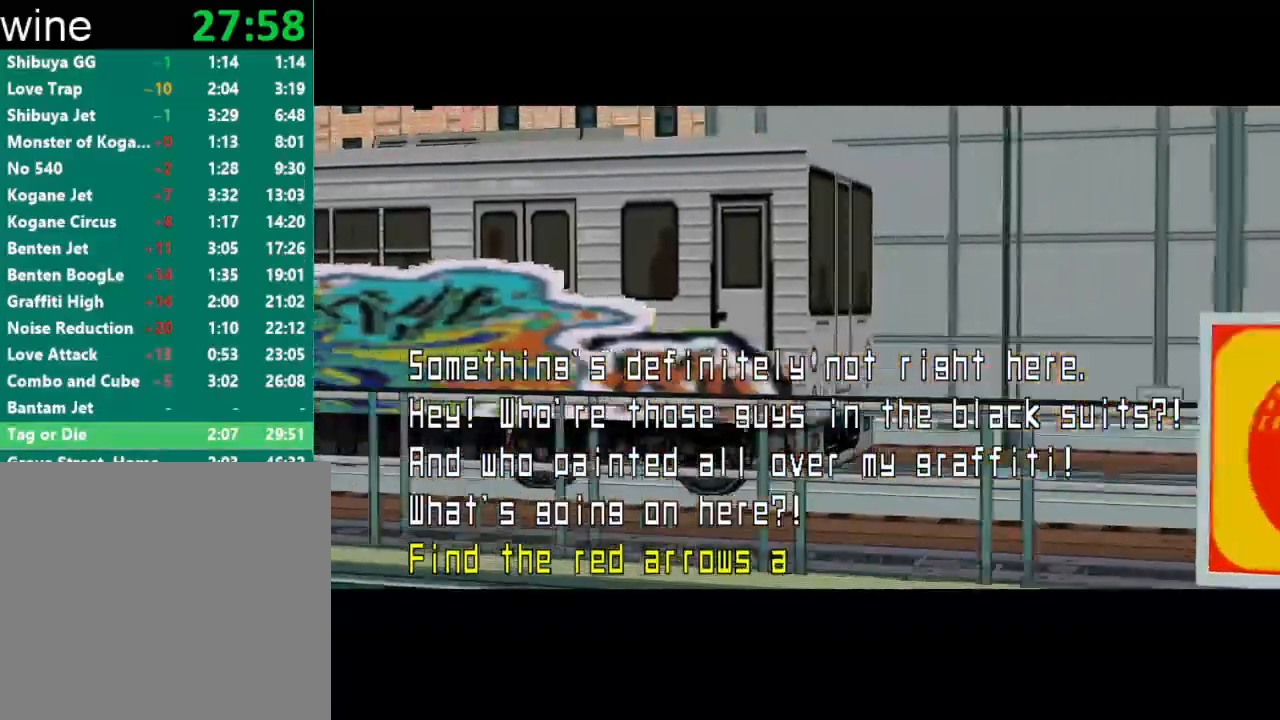
{"buttons": [], "left_stick": "center", "right_stick": "center", "events": []}
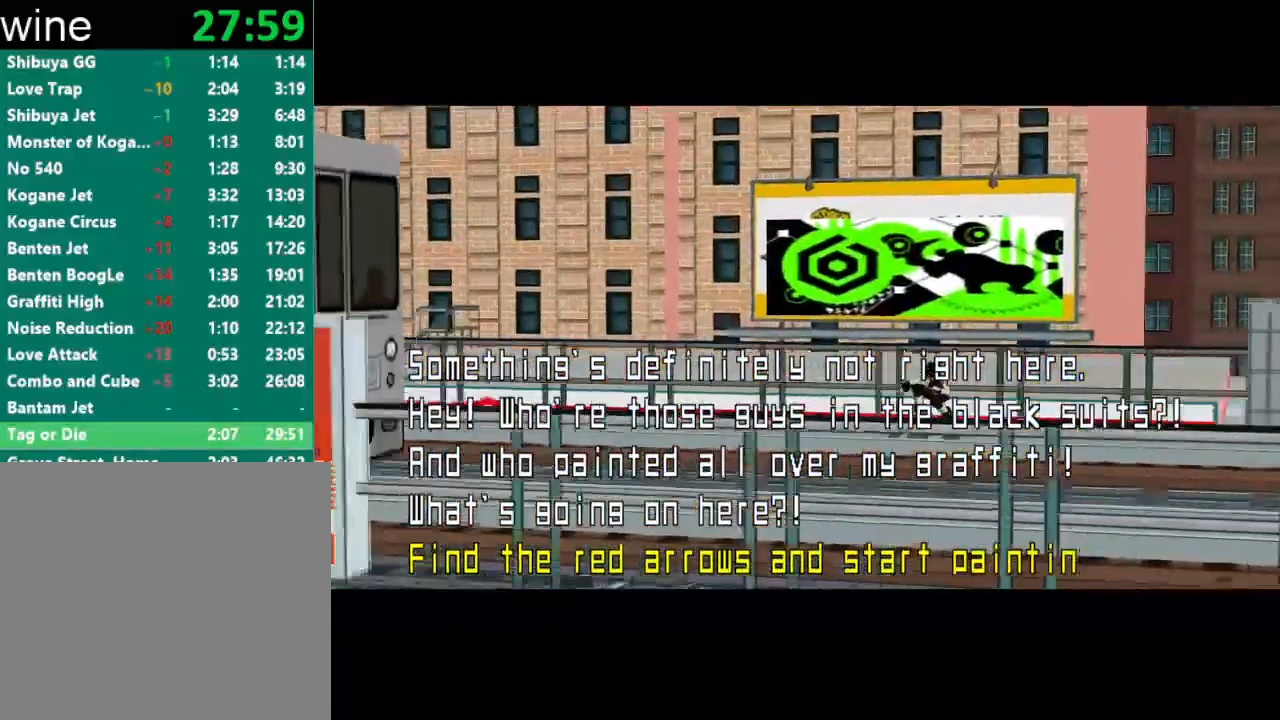
{"buttons": [], "left_stick": "center", "right_stick": "center", "events": []}
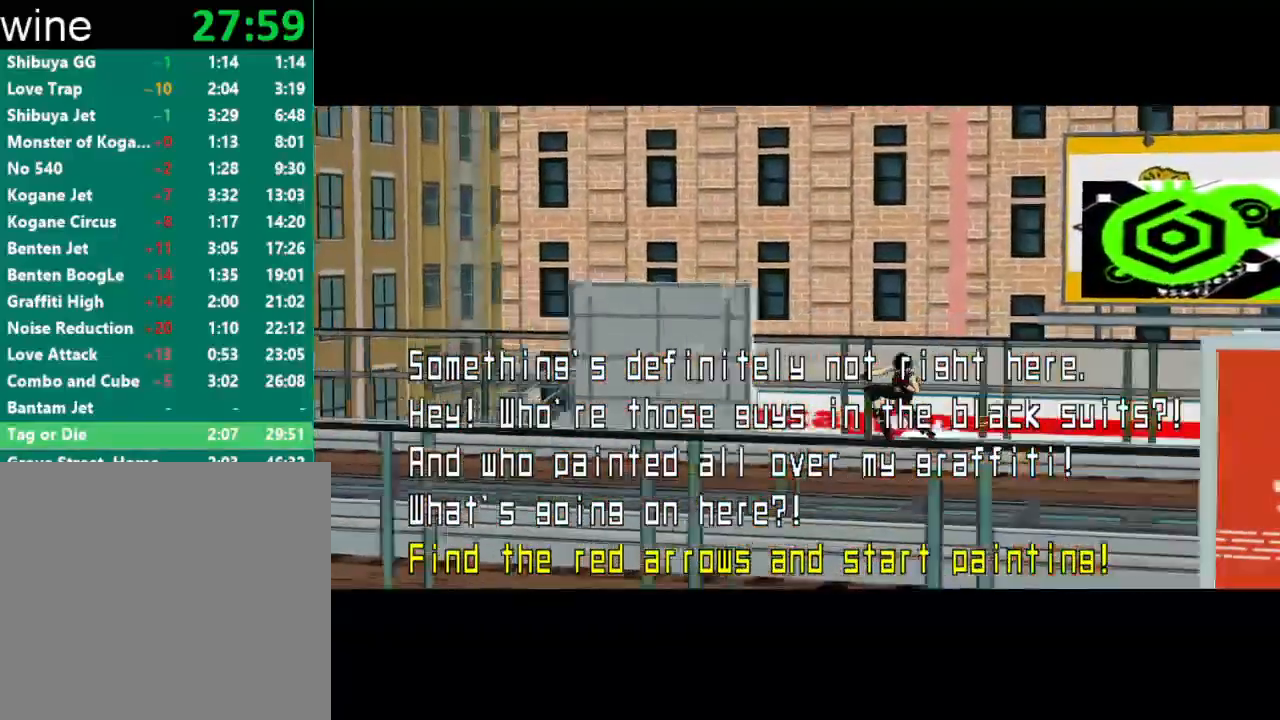
{"buttons": [], "left_stick": "center", "right_stick": "center", "events": []}
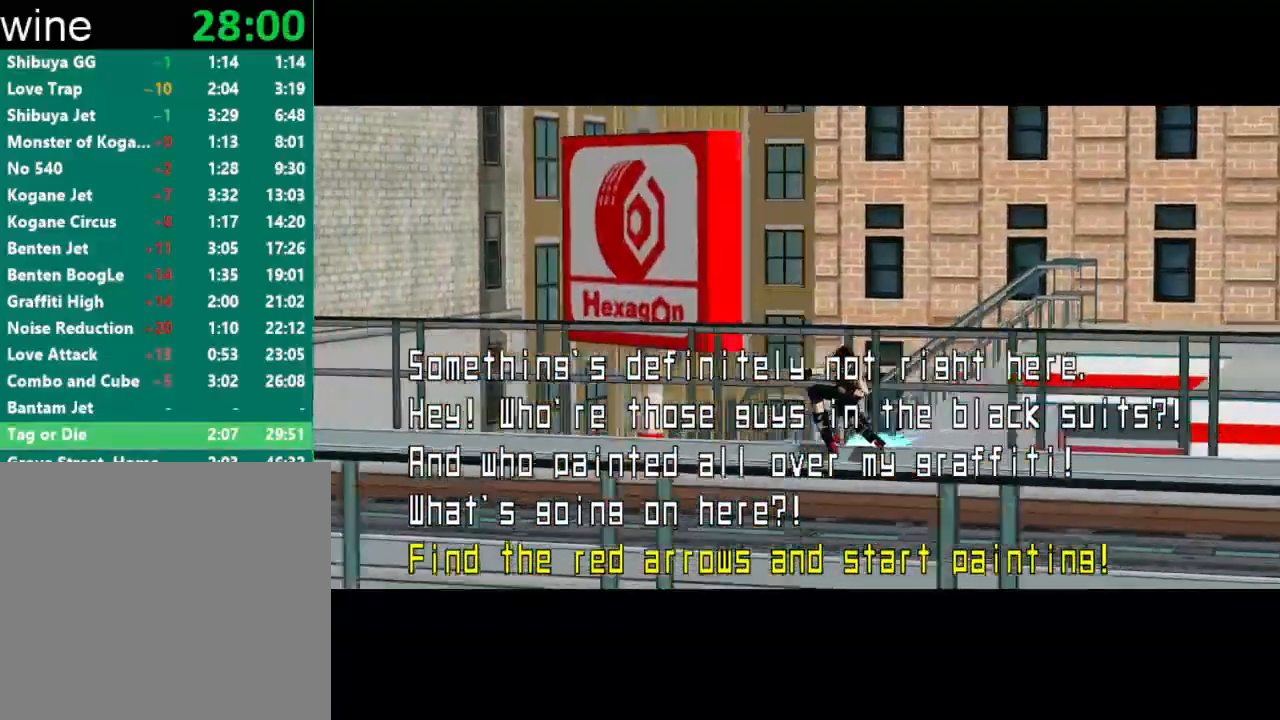
{"buttons": [], "left_stick": "center", "right_stick": "center", "events": [[333, "B", "down"], [400, "B", "up"]]}
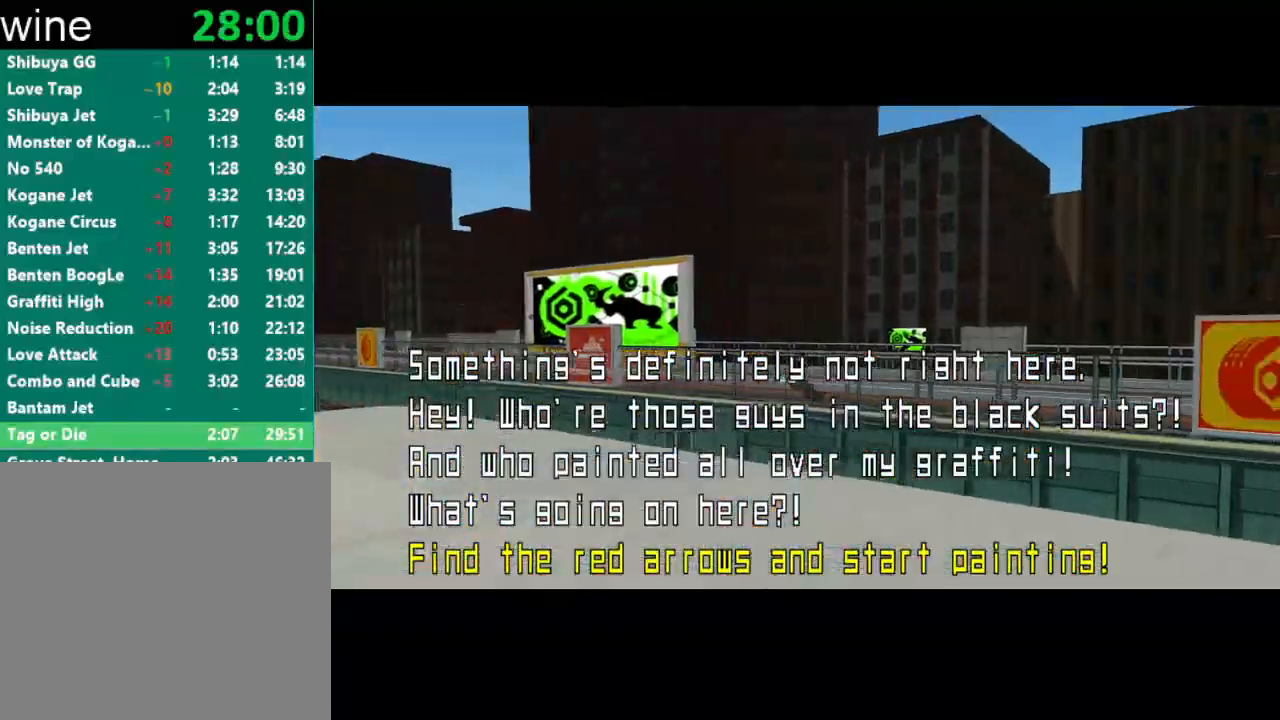
{"buttons": [], "left_stick": "center", "right_stick": "center", "events": [[167, "left_stick", "down-left"], [267, "left_stick", "center"]]}
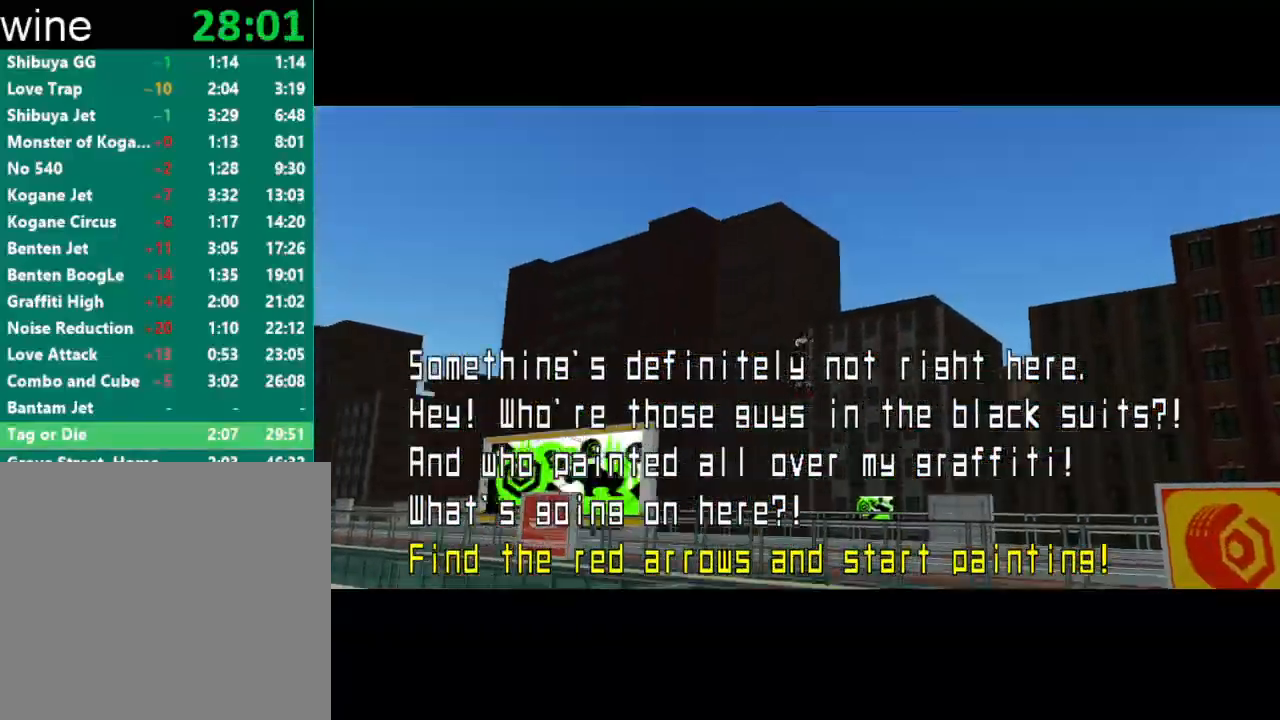
{"buttons": [], "left_stick": "center", "right_stick": "center", "events": []}
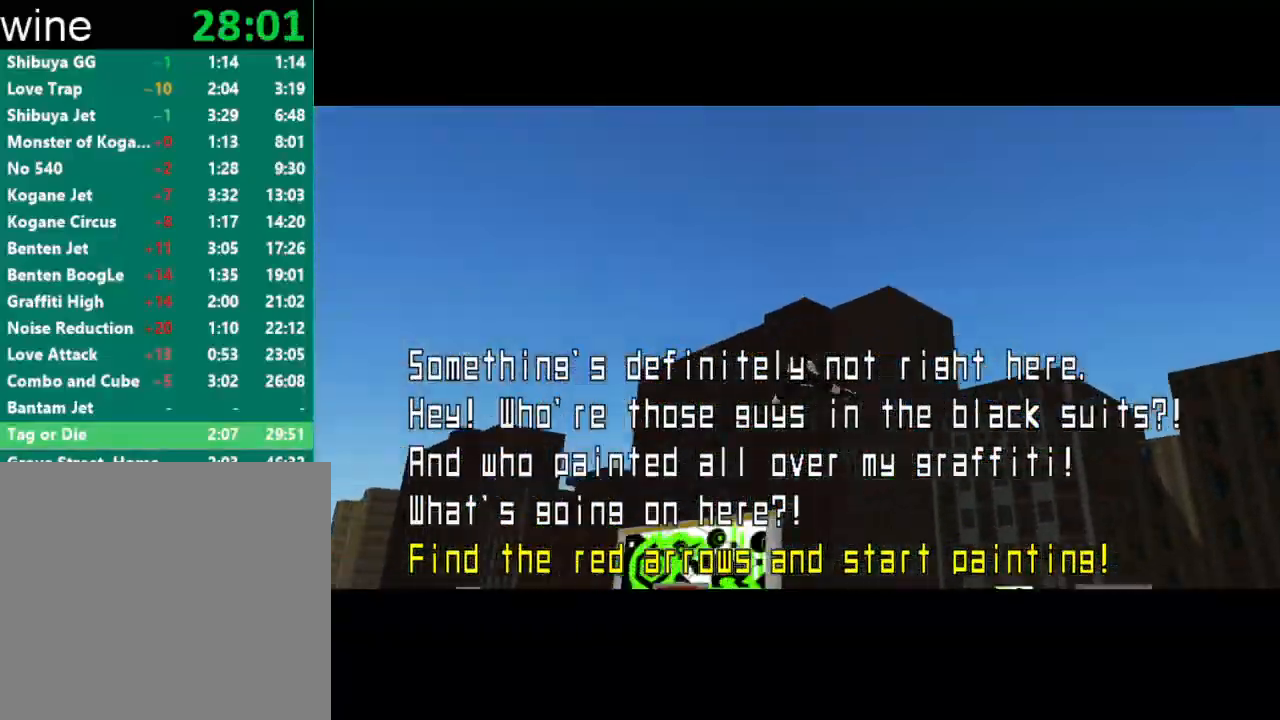
{"buttons": [], "left_stick": "down-right", "right_stick": "right", "events": [[367, "left_stick", "down-right"], [400, "right_stick", "right"]]}
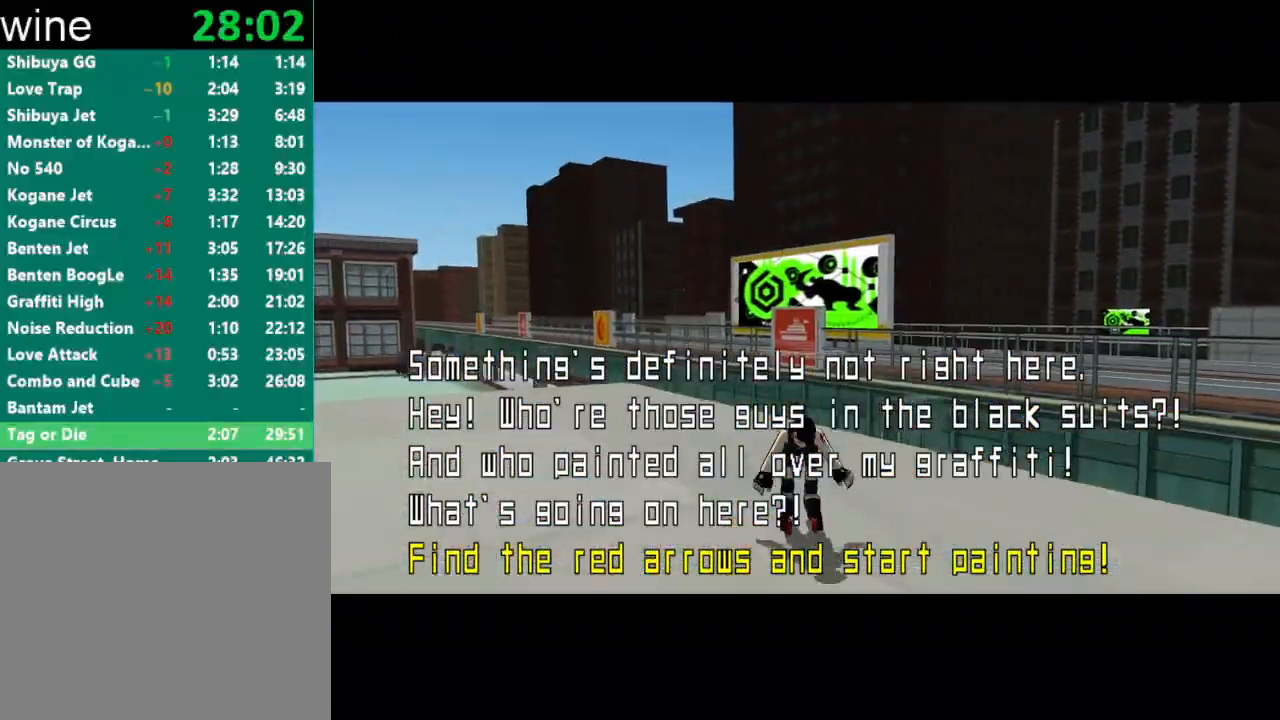
{"buttons": [], "left_stick": "down-right", "right_stick": "right", "events": []}
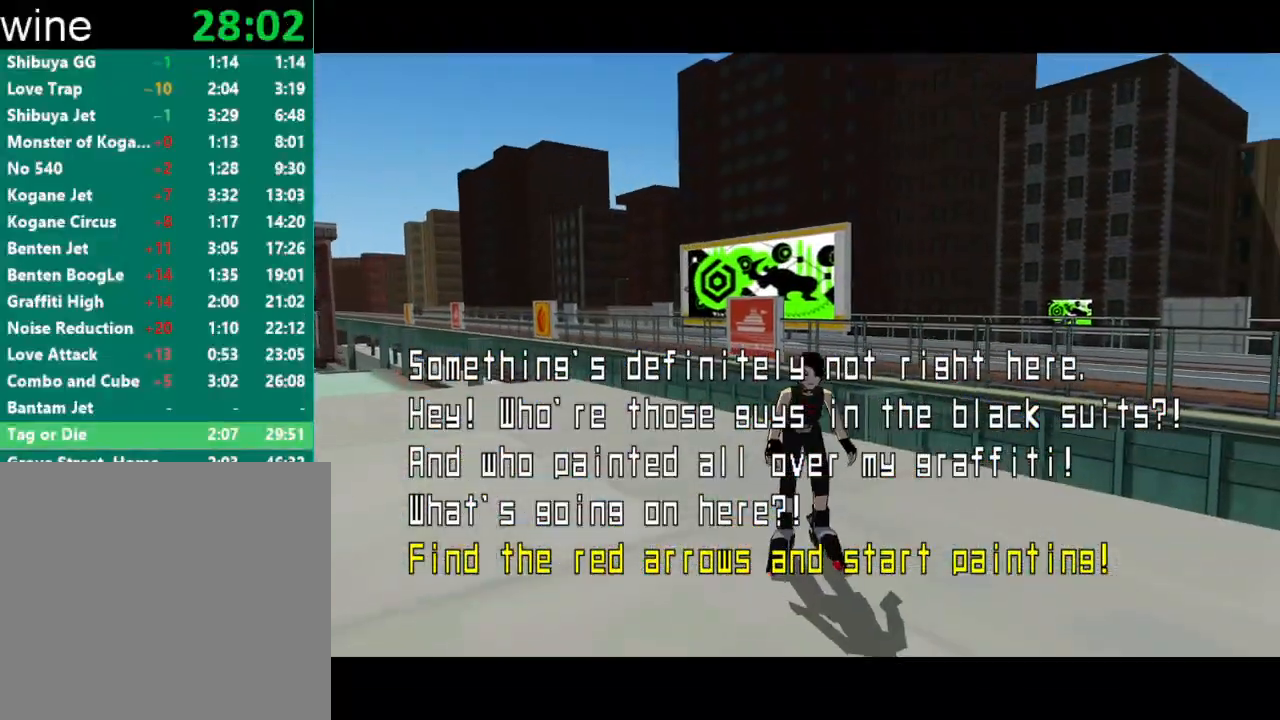
{"buttons": ["R2"], "left_stick": "down-right", "right_stick": "right", "events": [[500, "R2", "down"]]}
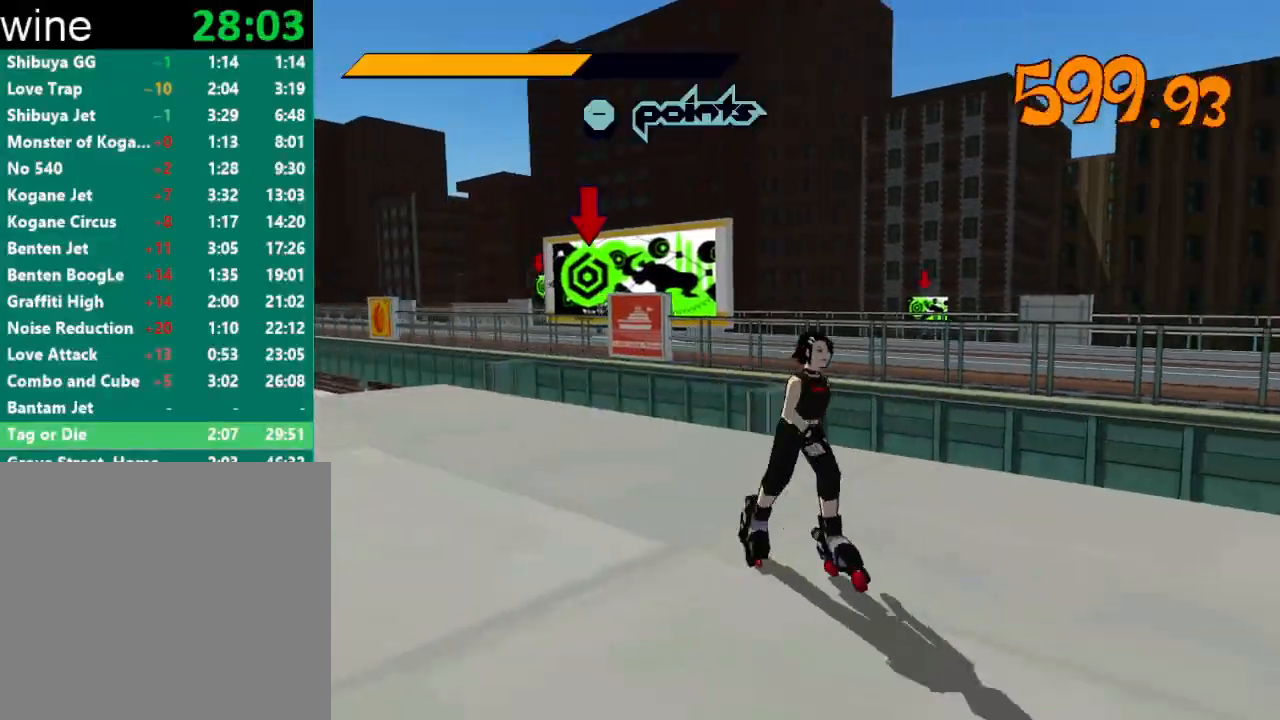
{"buttons": ["R2"], "left_stick": "up-right", "right_stick": "right", "events": [[333, "left_stick", "right"], [467, "left_stick", "up-right"]]}
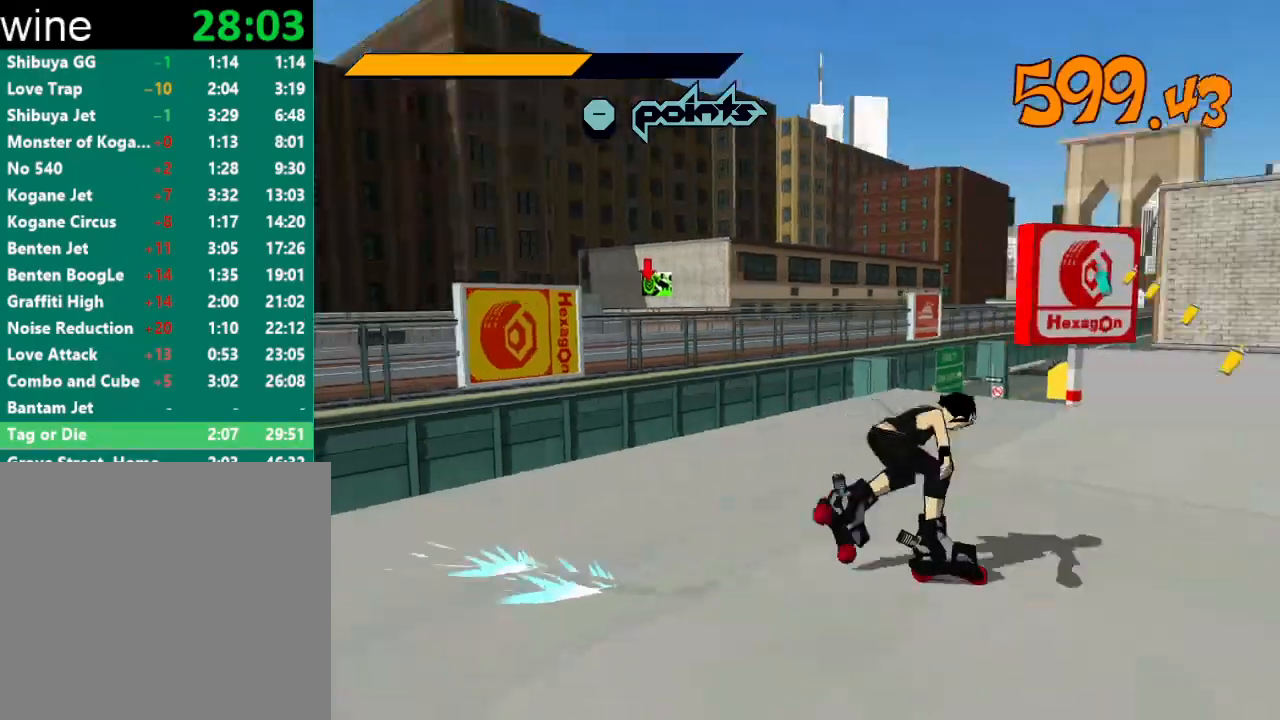
{"buttons": ["R2"], "left_stick": "up-right", "right_stick": "center", "events": [[67, "left_stick", "up"], [100, "right_stick", "center"], [367, "left_stick", "up-right"]]}
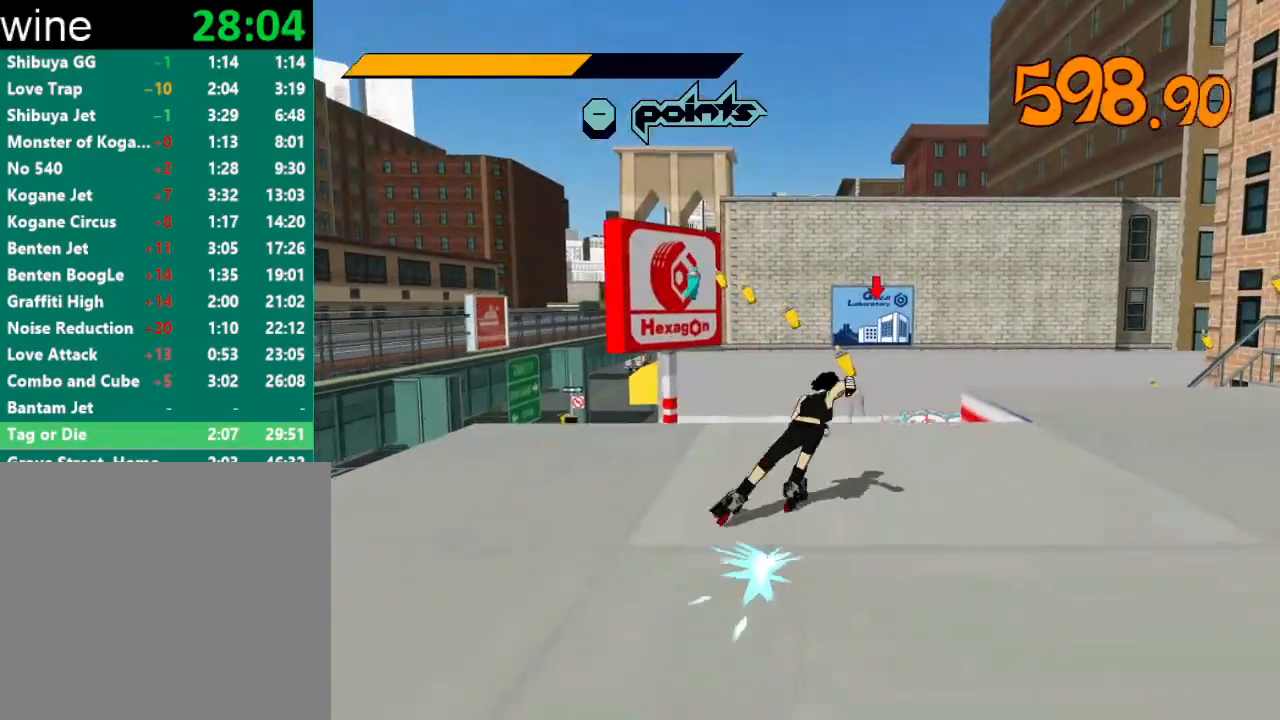
{"buttons": ["A", "R2"], "left_stick": "up", "right_stick": "center", "events": [[133, "left_stick", "up"], [200, "right_stick", "down-left"], [267, "right_stick", "center"], [433, "A", "down"]]}
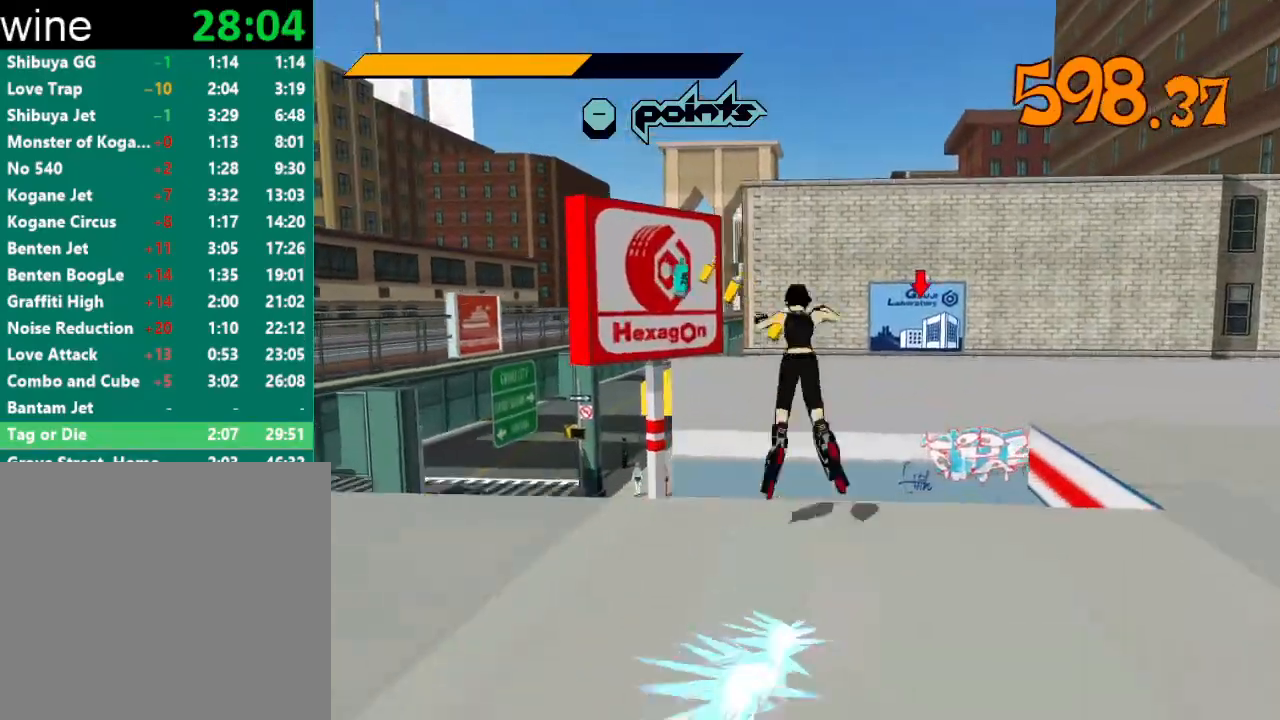
{"buttons": ["A", "R2"], "left_stick": "left", "right_stick": "center", "events": [[33, "left_stick", "up-left"], [433, "left_stick", "left"]]}
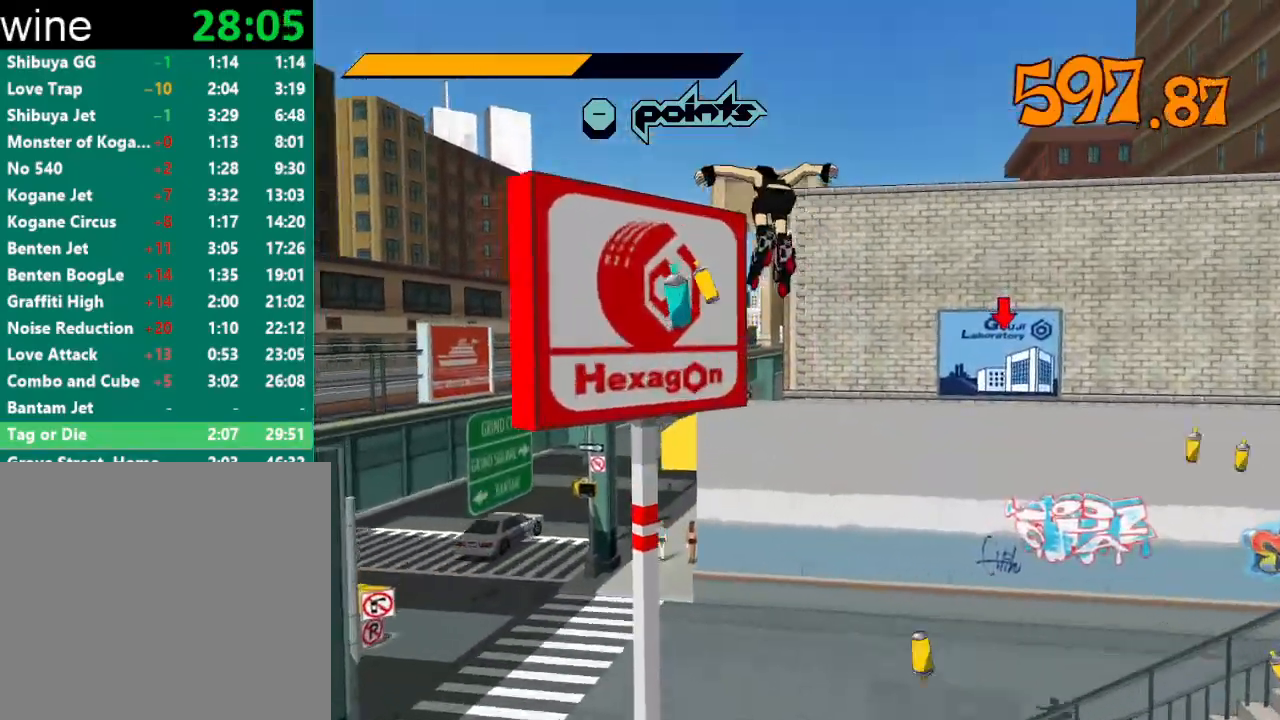
{"buttons": [], "left_stick": "center", "right_stick": "center", "events": [[467, "A", "up"], [467, "R2", "up"], [500, "left_stick", "center"]]}
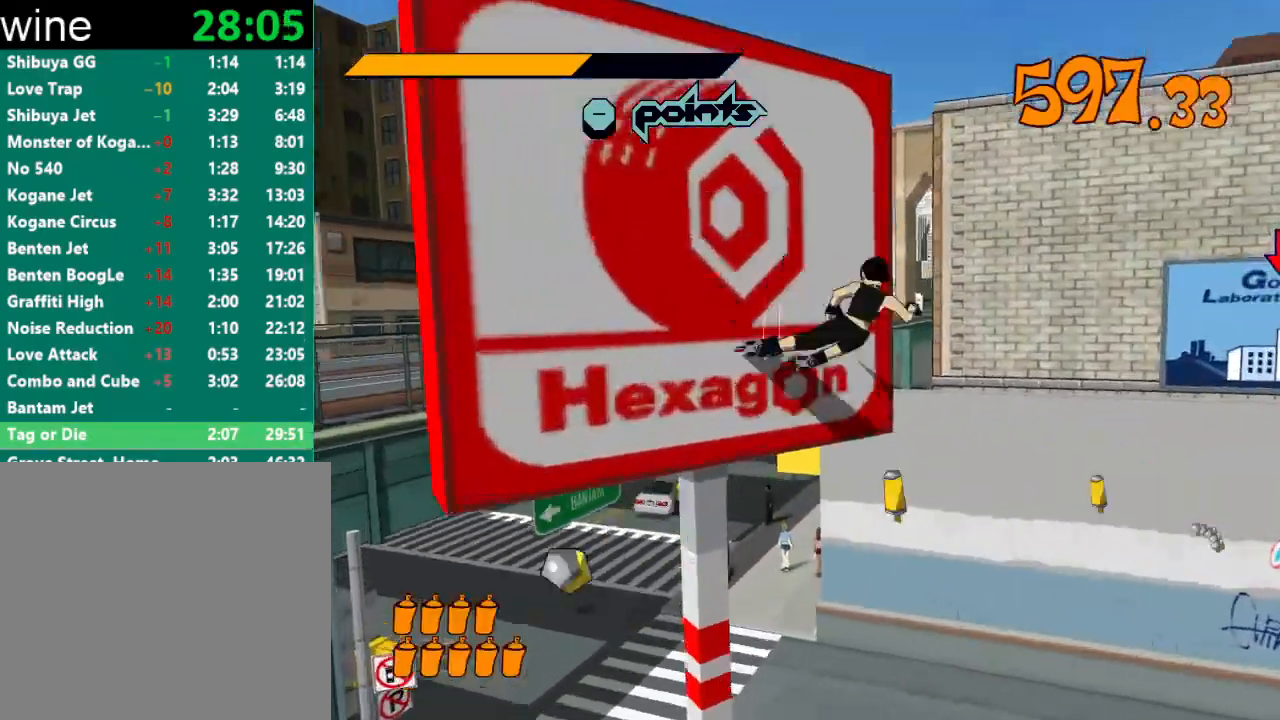
{"buttons": [], "left_stick": "left", "right_stick": "center", "events": [[67, "A", "down"], [133, "A", "up"], [467, "left_stick", "left"]]}
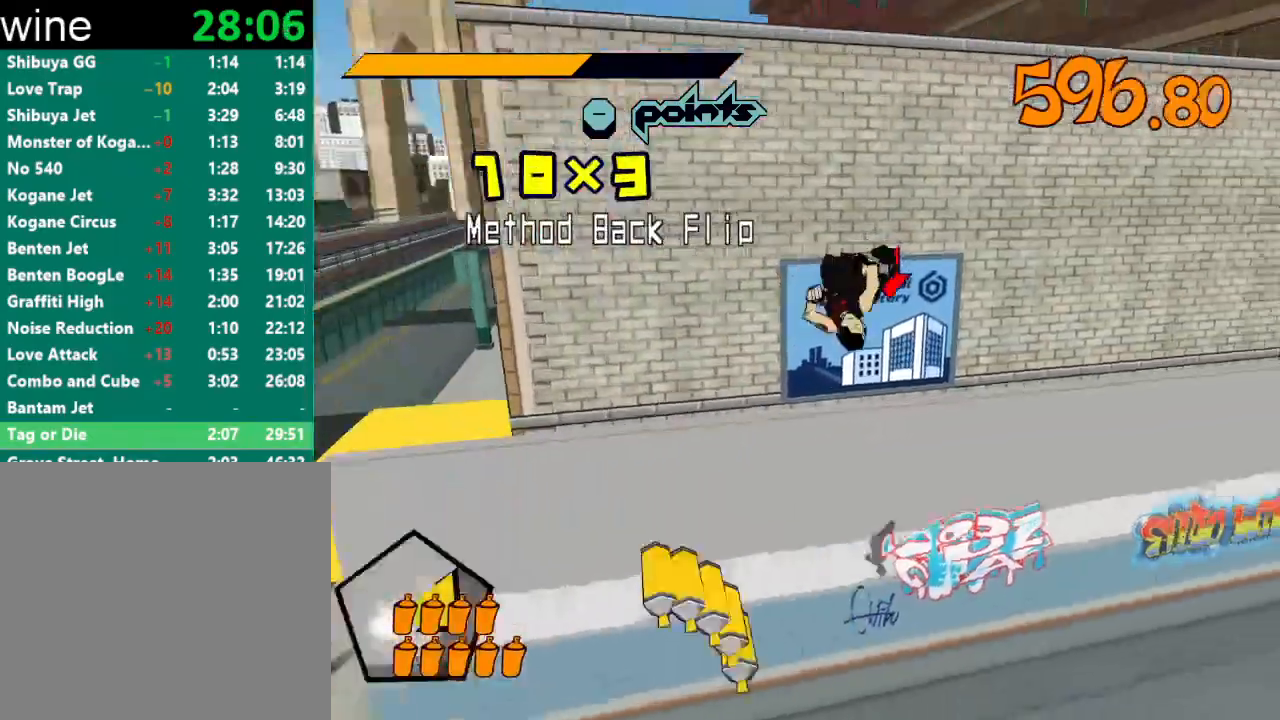
{"buttons": [], "left_stick": "down", "right_stick": "center", "events": [[500, "left_stick", "down"]]}
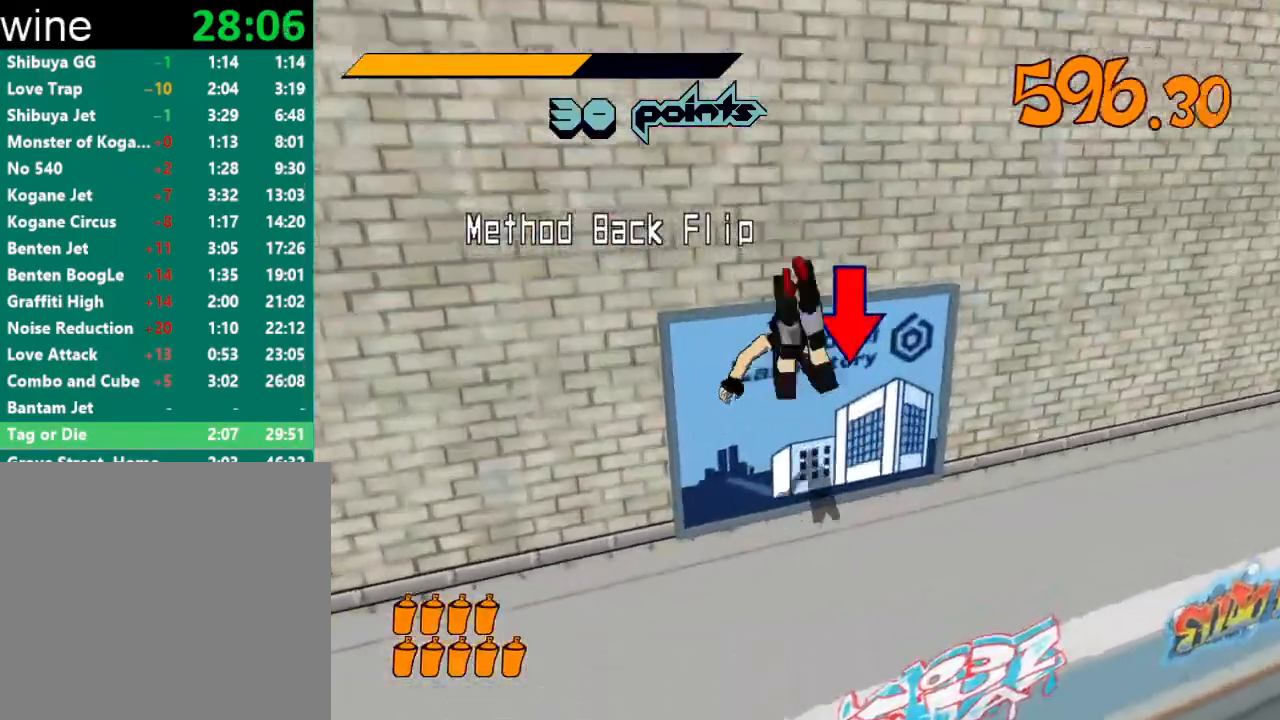
{"buttons": [], "left_stick": "left", "right_stick": "center", "events": [[100, "L2", "down"], [200, "L2", "up"], [233, "L2", "down"], [267, "left_stick", "down-left"], [300, "L2", "up"], [367, "L2", "down"], [433, "left_stick", "left"], [500, "L2", "up"]]}
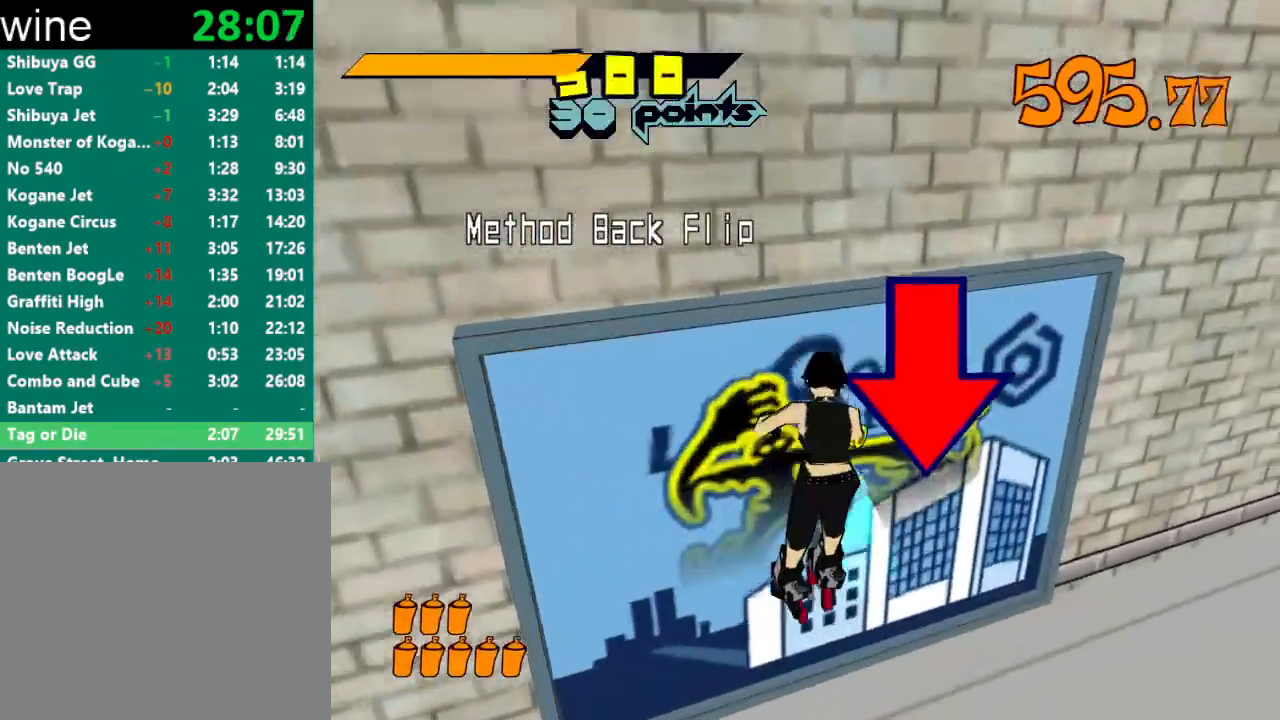
{"buttons": [], "left_stick": "left", "right_stick": "center", "events": [[33, "left_stick", "center"], [167, "left_stick", "left"]]}
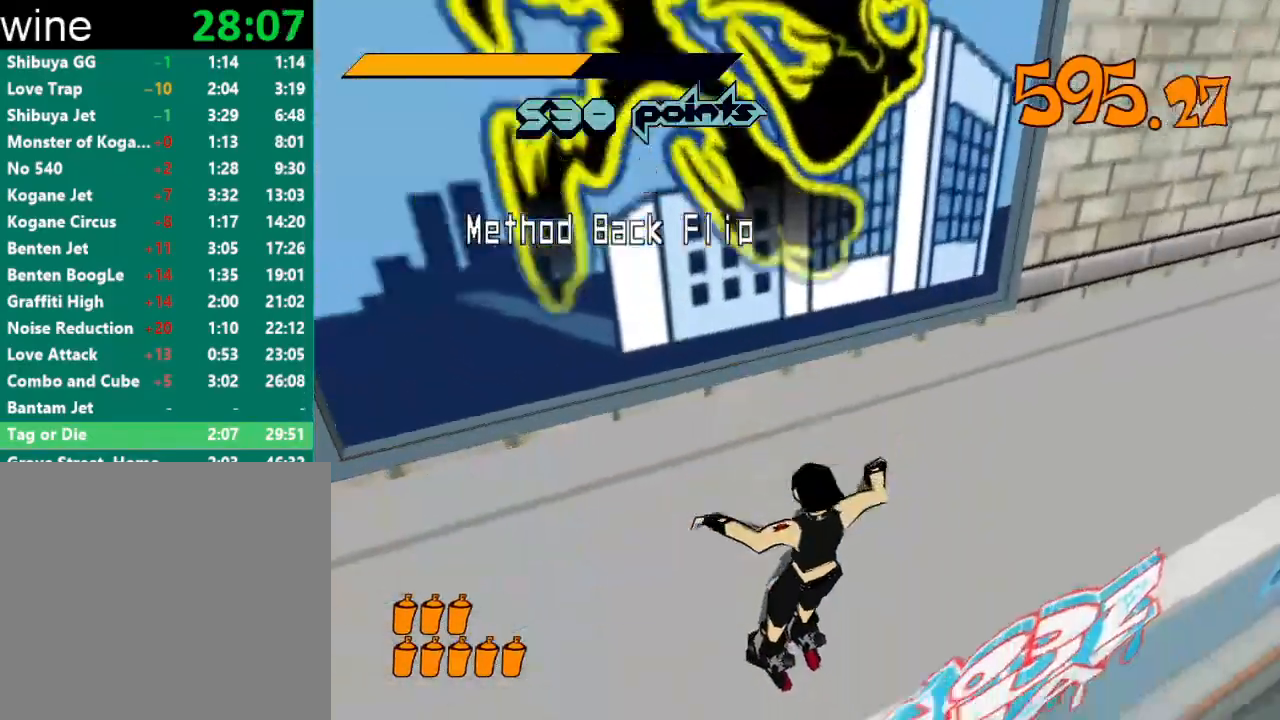
{"buttons": ["A"], "left_stick": "down", "right_stick": "center", "events": [[133, "left_stick", "down-left"], [400, "left_stick", "down"], [500, "A", "down"]]}
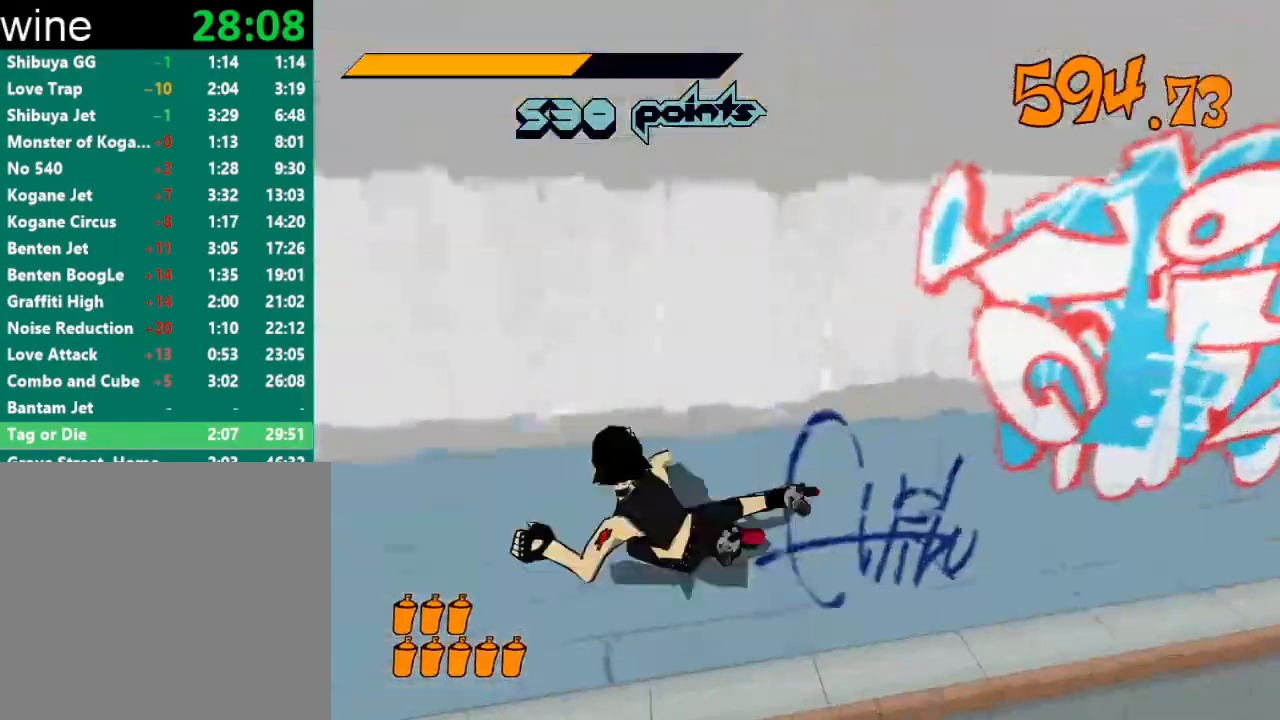
{"buttons": [], "left_stick": "up-left", "right_stick": "left", "events": [[33, "A", "up"], [100, "A", "down"], [167, "A", "up"], [233, "right_stick", "down-left"], [267, "left_stick", "down-left"], [300, "right_stick", "left"], [400, "left_stick", "up-left"]]}
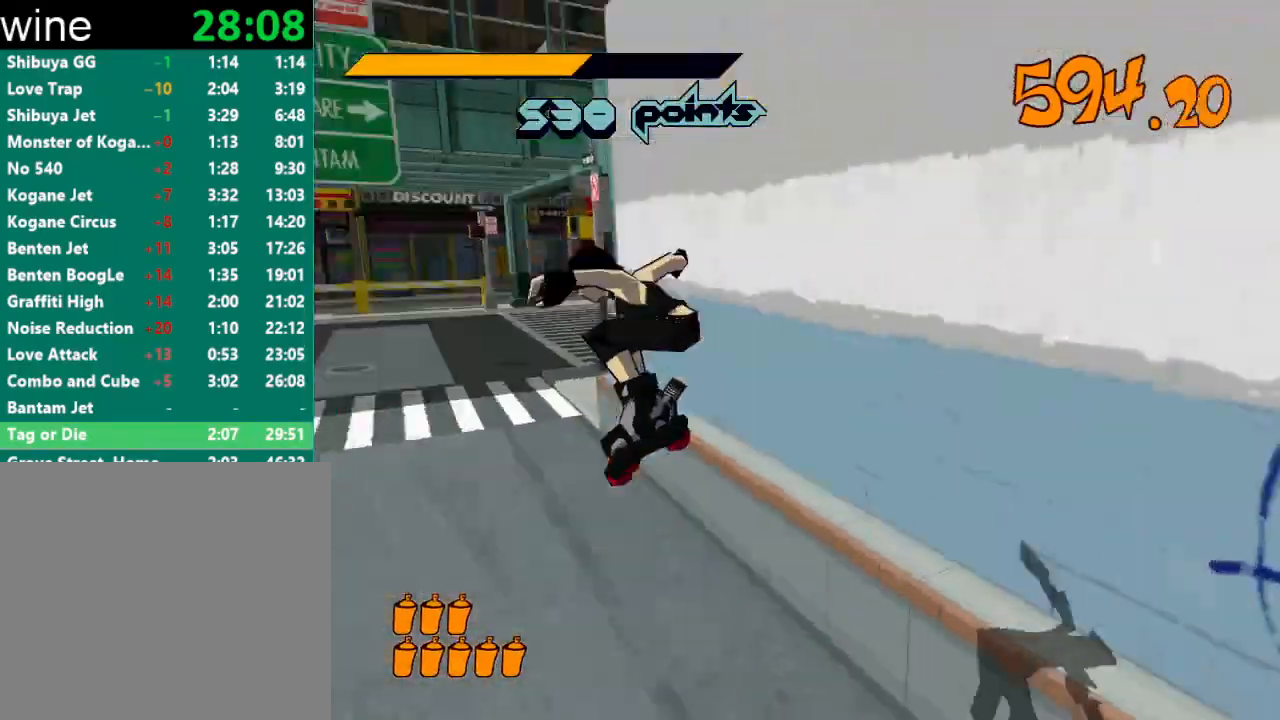
{"buttons": ["R2"], "left_stick": "up", "right_stick": "left", "events": [[33, "left_stick", "up"], [500, "R2", "down"]]}
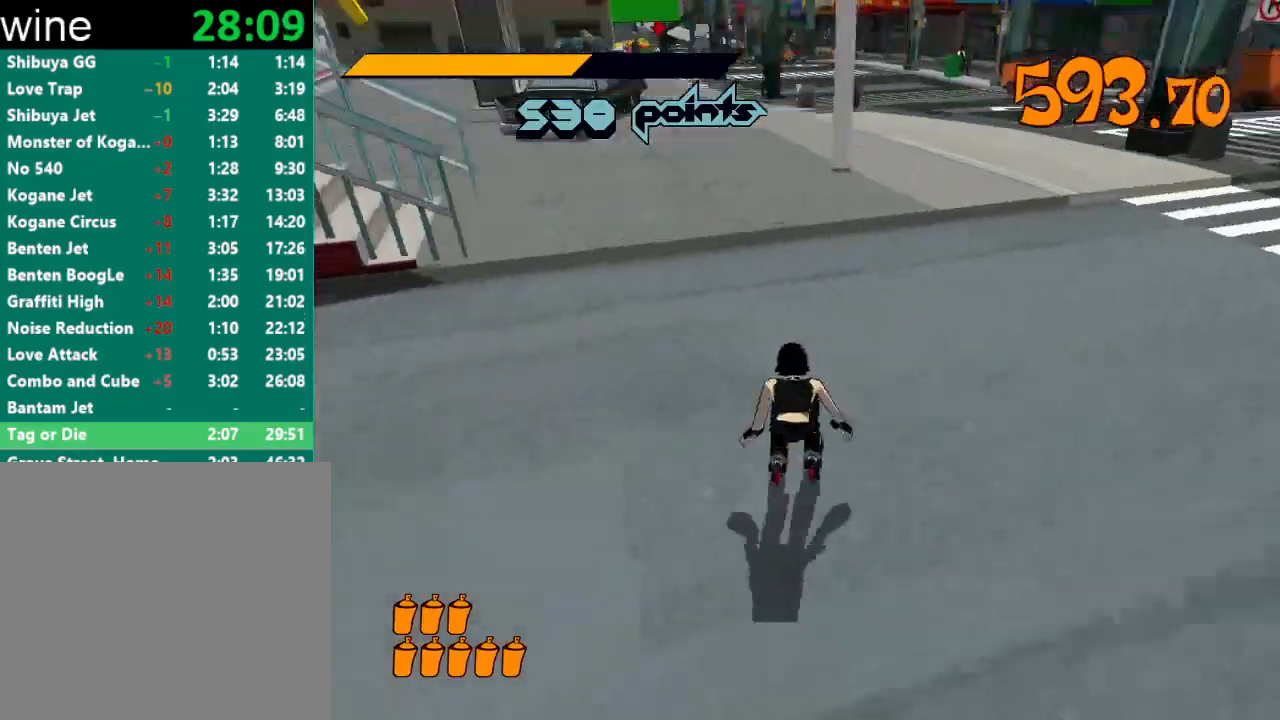
{"buttons": ["R2"], "left_stick": "up", "right_stick": "center", "events": [[400, "right_stick", "center"]]}
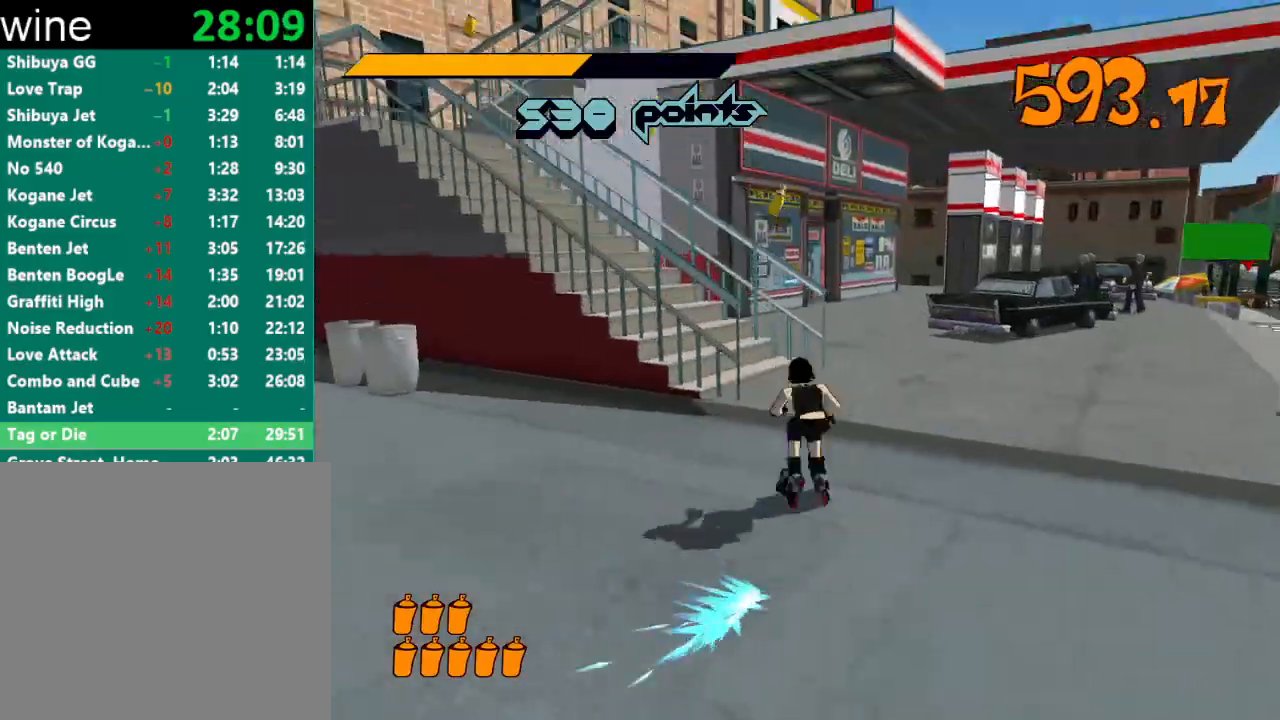
{"buttons": ["A", "R2"], "left_stick": "up-left", "right_stick": "center", "events": [[33, "A", "down"], [133, "left_stick", "up-left"]]}
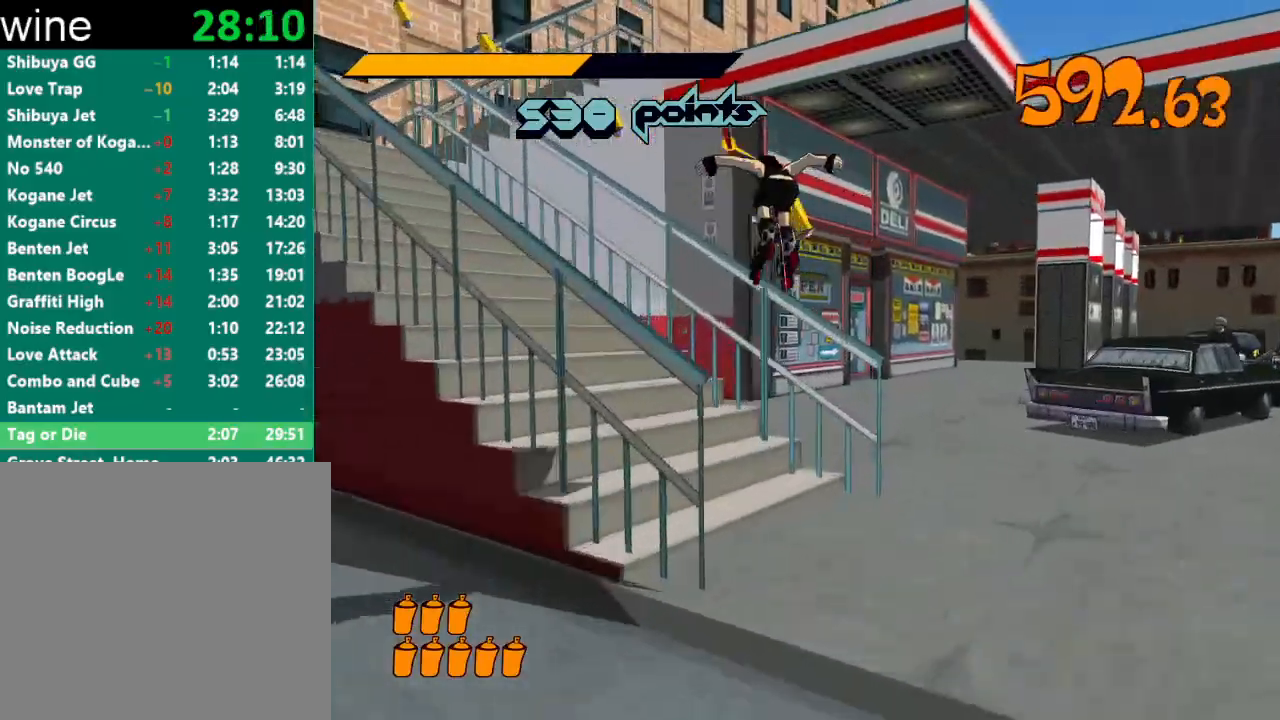
{"buttons": ["A"], "left_stick": "up-right", "right_stick": "center", "events": [[100, "A", "up"], [133, "R2", "up"], [167, "left_stick", "up-right"], [200, "A", "down"]]}
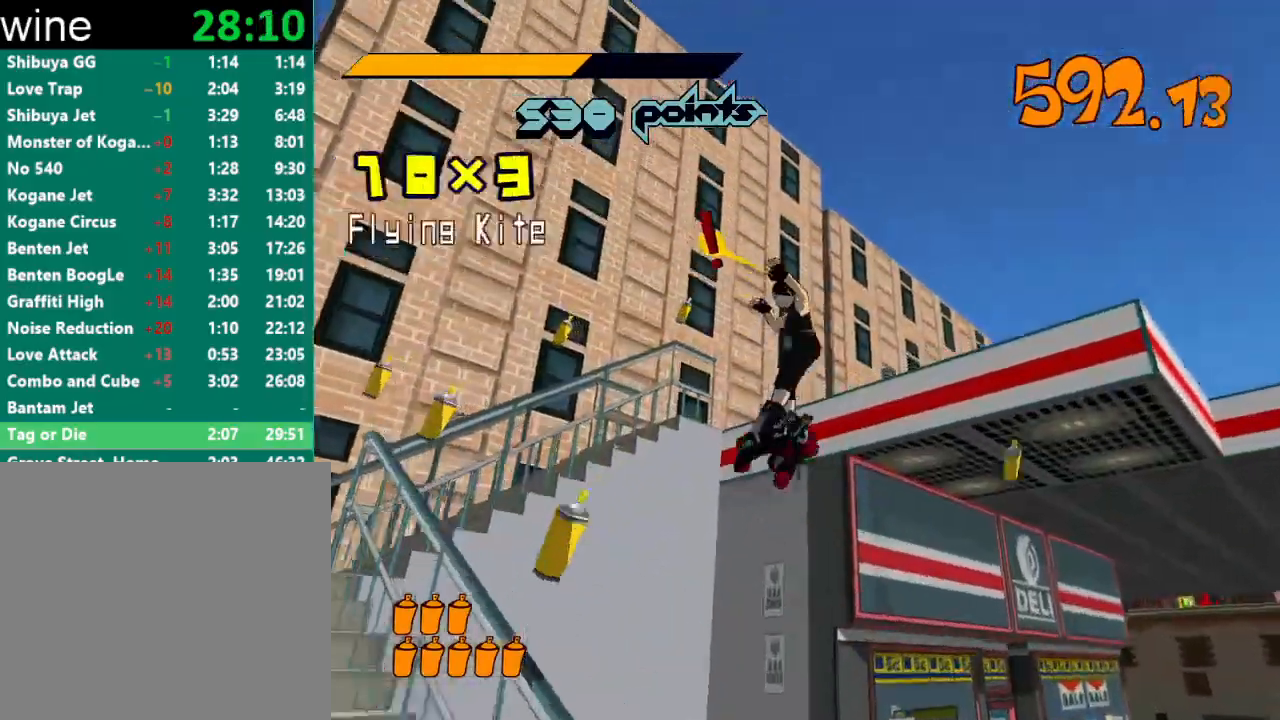
{"buttons": [], "left_stick": "up-right", "right_stick": "center", "events": [[400, "A", "up"]]}
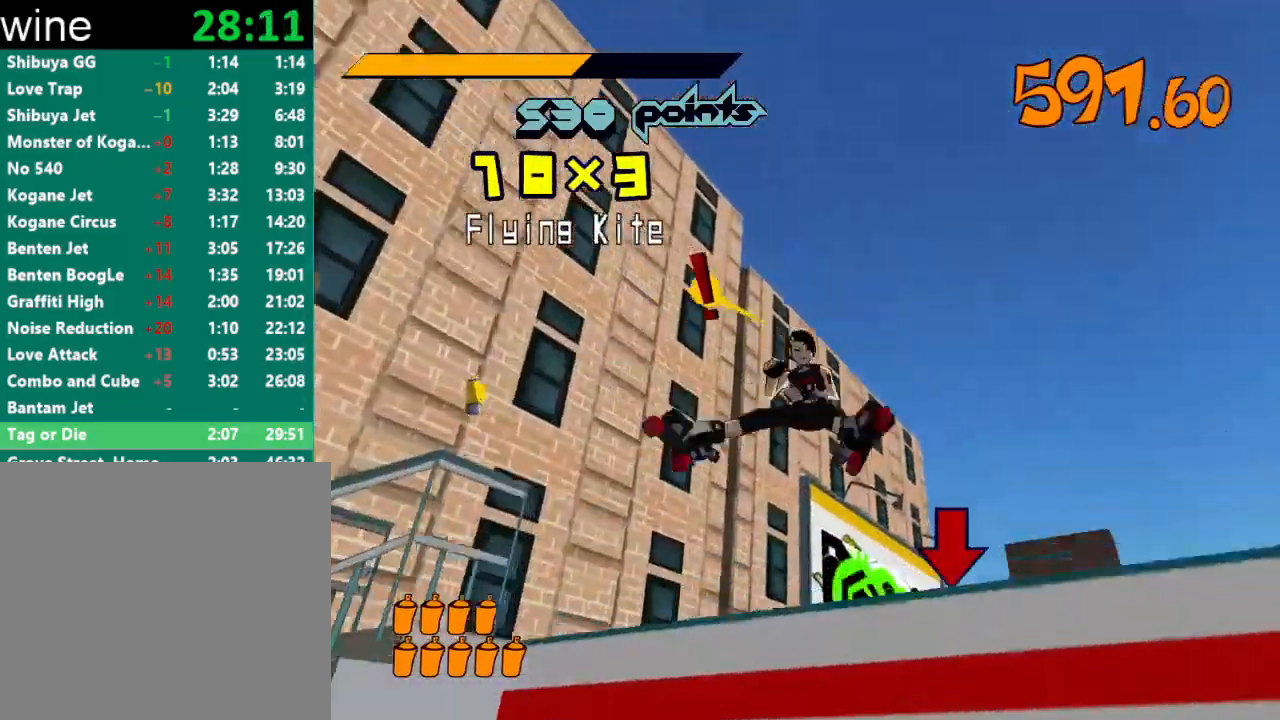
{"buttons": ["R2"], "left_stick": "up", "right_stick": "center", "events": [[133, "left_stick", "up"], [333, "R2", "down"]]}
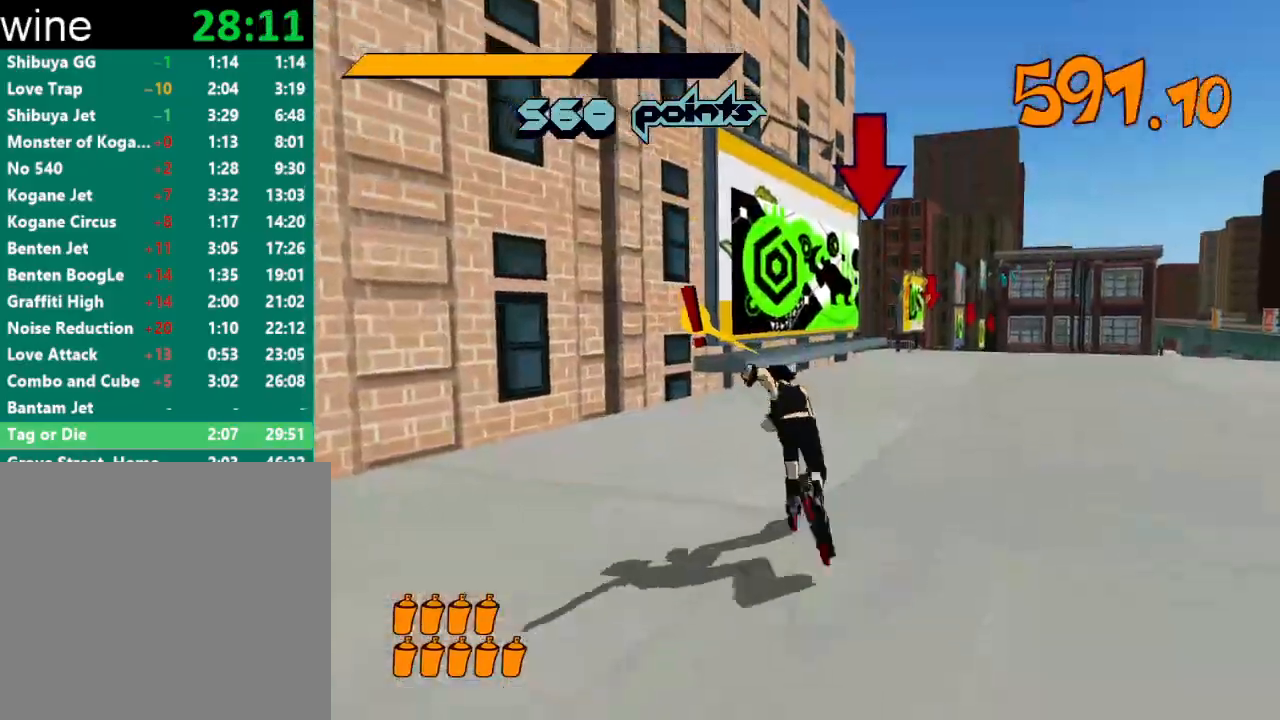
{"buttons": ["A", "R2"], "left_stick": "up", "right_stick": "center", "events": [[33, "right_stick", "right"], [133, "right_stick", "center"], [233, "A", "down"]]}
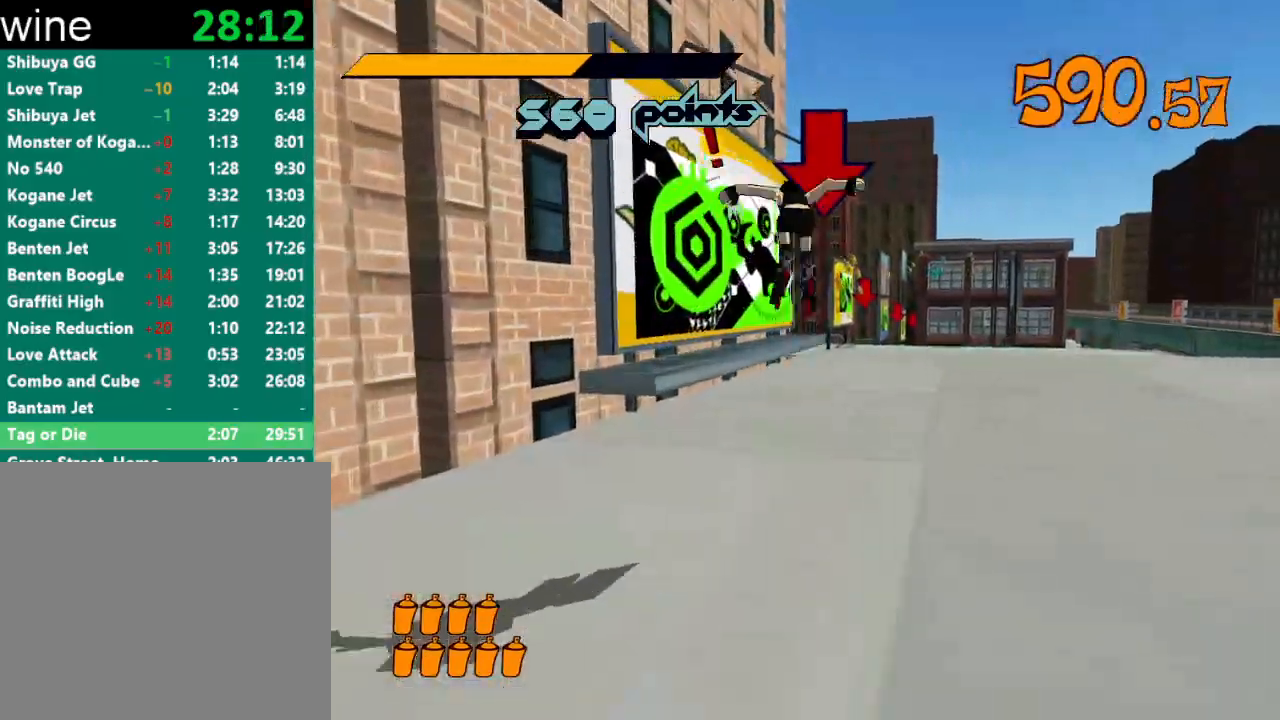
{"buttons": ["Y", "R1"], "left_stick": "center", "right_stick": "center", "events": [[33, "A", "up"], [33, "R2", "up"], [133, "left_stick", "up-left"], [233, "left_stick", "up-right"], [400, "left_stick", "center"], [467, "R1", "down"], [467, "Y", "down"]]}
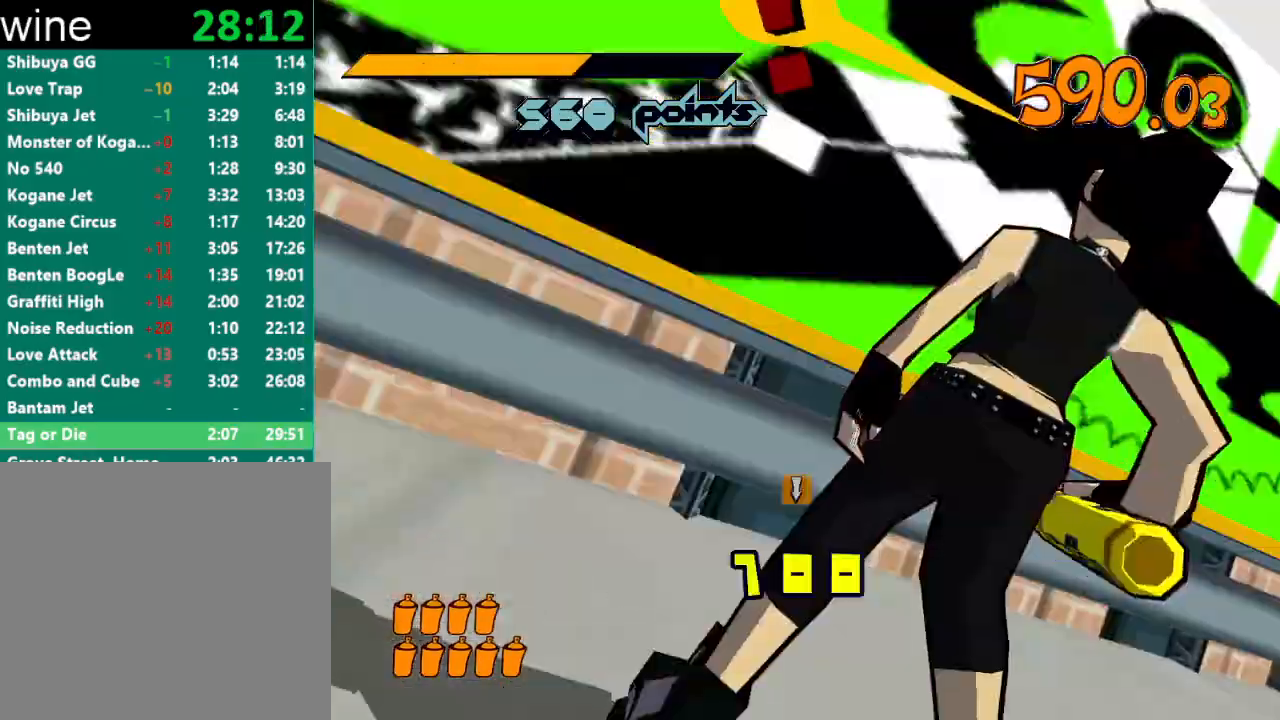
{"buttons": [], "left_stick": "center", "right_stick": "center", "events": [[33, "R1", "up"], [33, "Y", "up"], [67, "R1", "down"], [67, "Y", "down"], [133, "R1", "up"], [133, "Y", "up"], [167, "R1", "down"], [167, "Y", "down"], [200, "R1", "up"], [200, "Y", "up"], [267, "R1", "down"], [267, "Y", "down"], [300, "R1", "up"], [300, "Y", "up"], [333, "R1", "down"], [367, "Y", "down"], [400, "R1", "up"], [400, "Y", "up"], [433, "R1", "down"], [433, "Y", "down"], [467, "Y", "up"], [500, "R1", "up"]]}